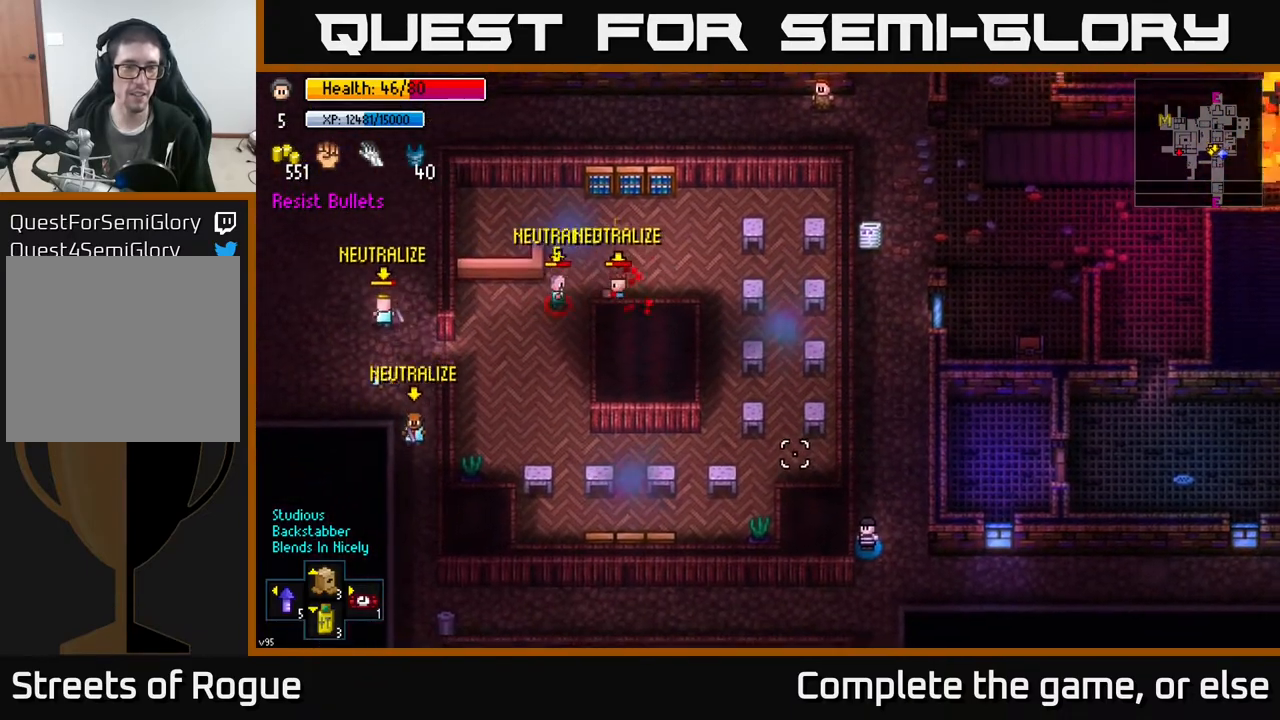
Gameplay with a controller (Xbox layout); each line is a JSON object with the inputs held at the frame after it. "events" lists button and stick changes between this image and that frame as [ms after this image, input, new state], when the widget could be followed in between.
{"buttons": [], "left_stick": "up", "right_stick": "up-left", "events": [[350, "left_stick", "up"]]}
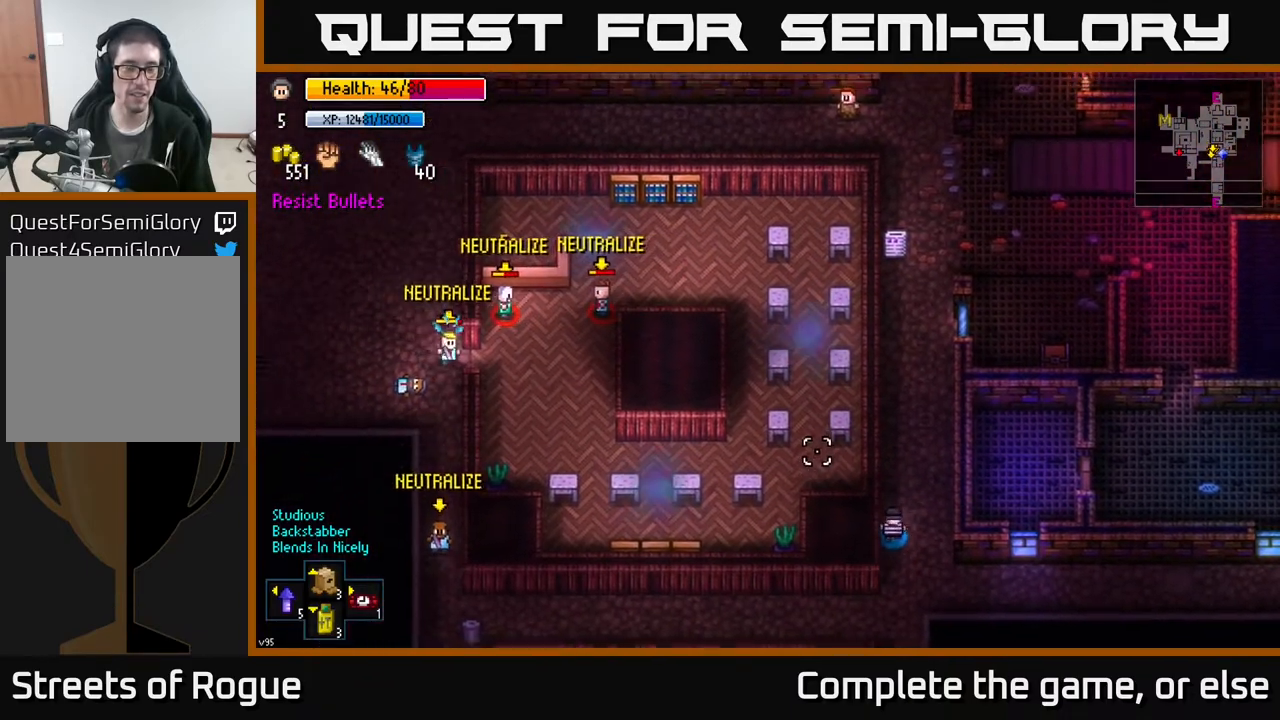
{"buttons": [], "left_stick": "center", "right_stick": "up-left", "events": [[83, "left_stick", "right"], [200, "left_stick", "center"]]}
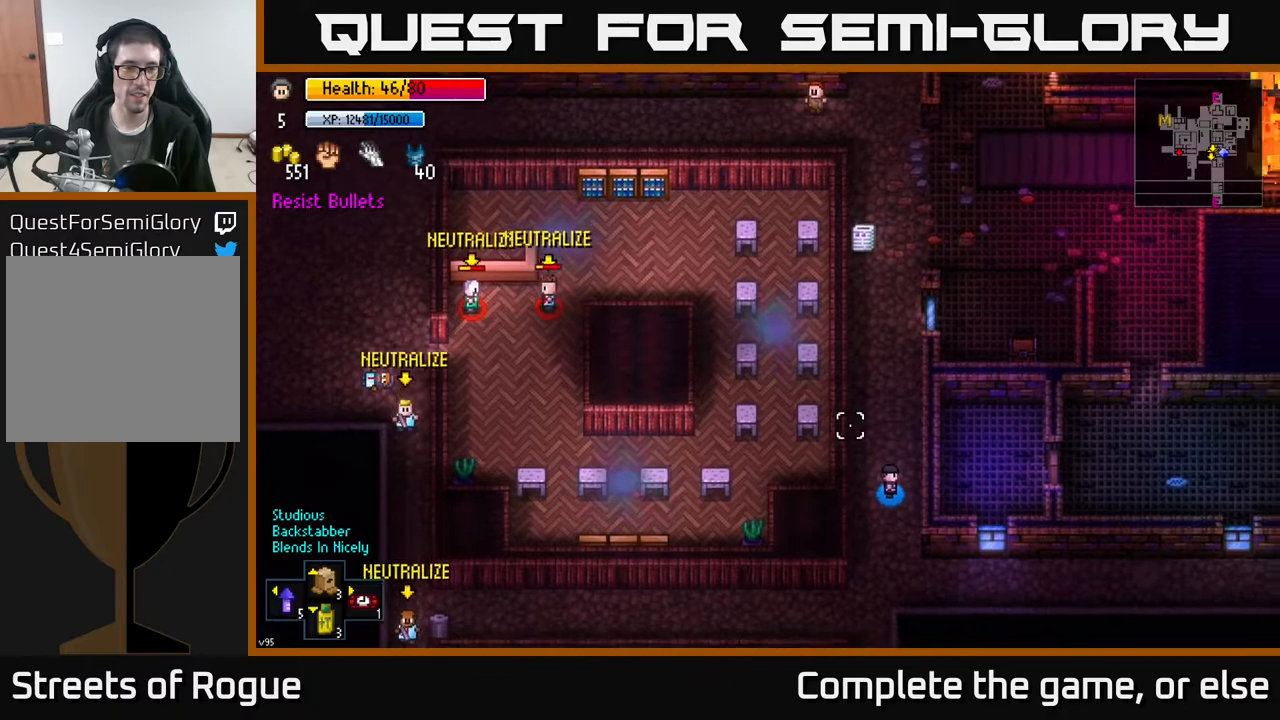
{"buttons": [], "left_stick": "center", "right_stick": "up-left", "events": [[150, "left_stick", "up"], [283, "left_stick", "center"]]}
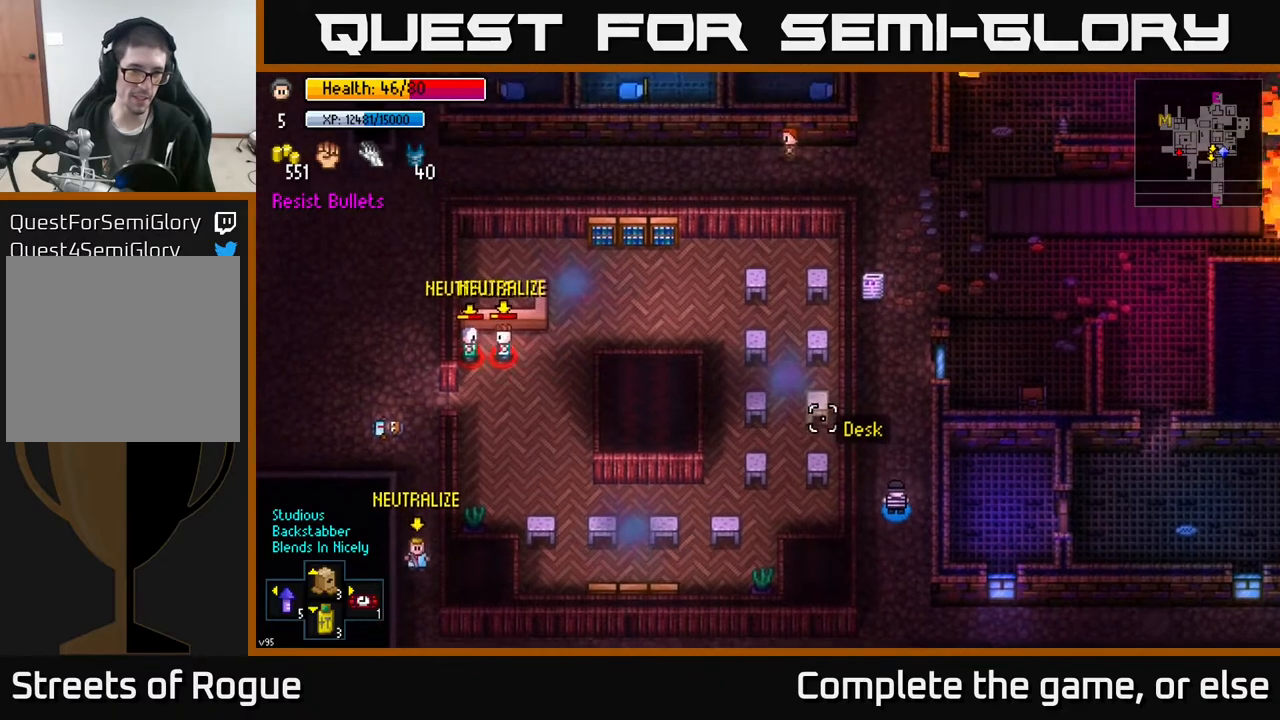
{"buttons": [], "left_stick": "center", "right_stick": "up-left", "events": []}
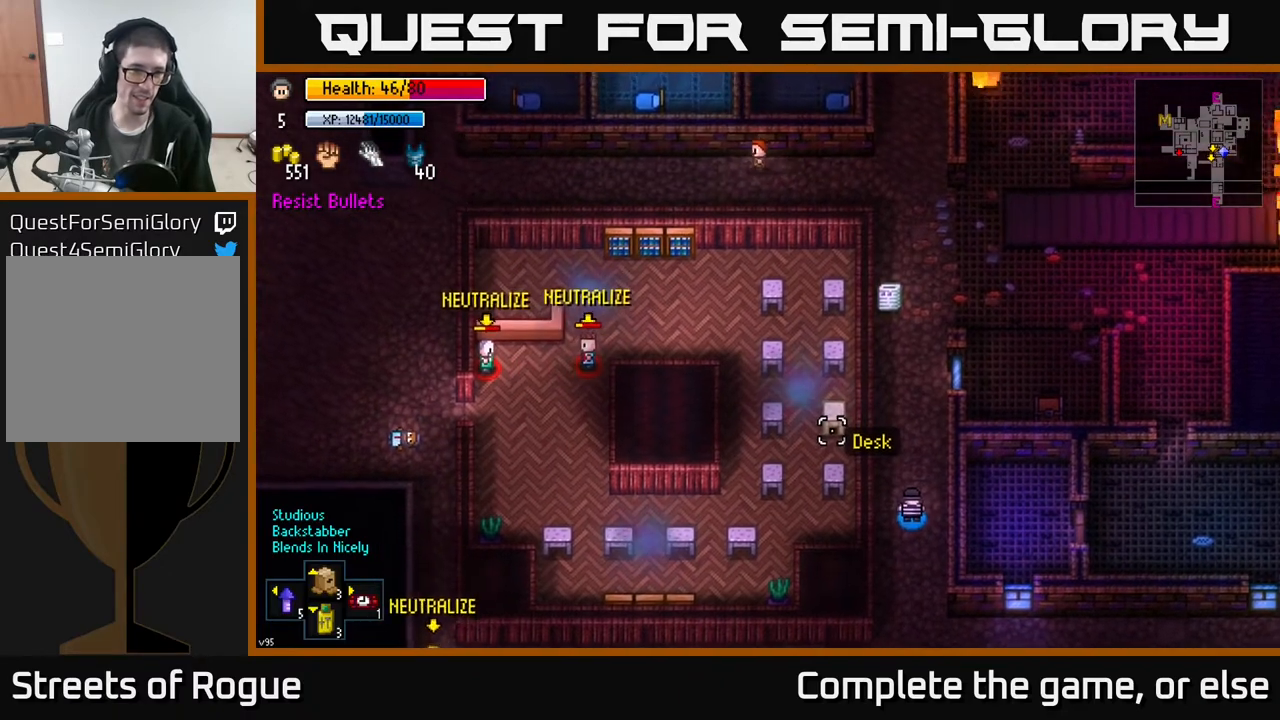
{"buttons": [], "left_stick": "center", "right_stick": "up-left", "events": []}
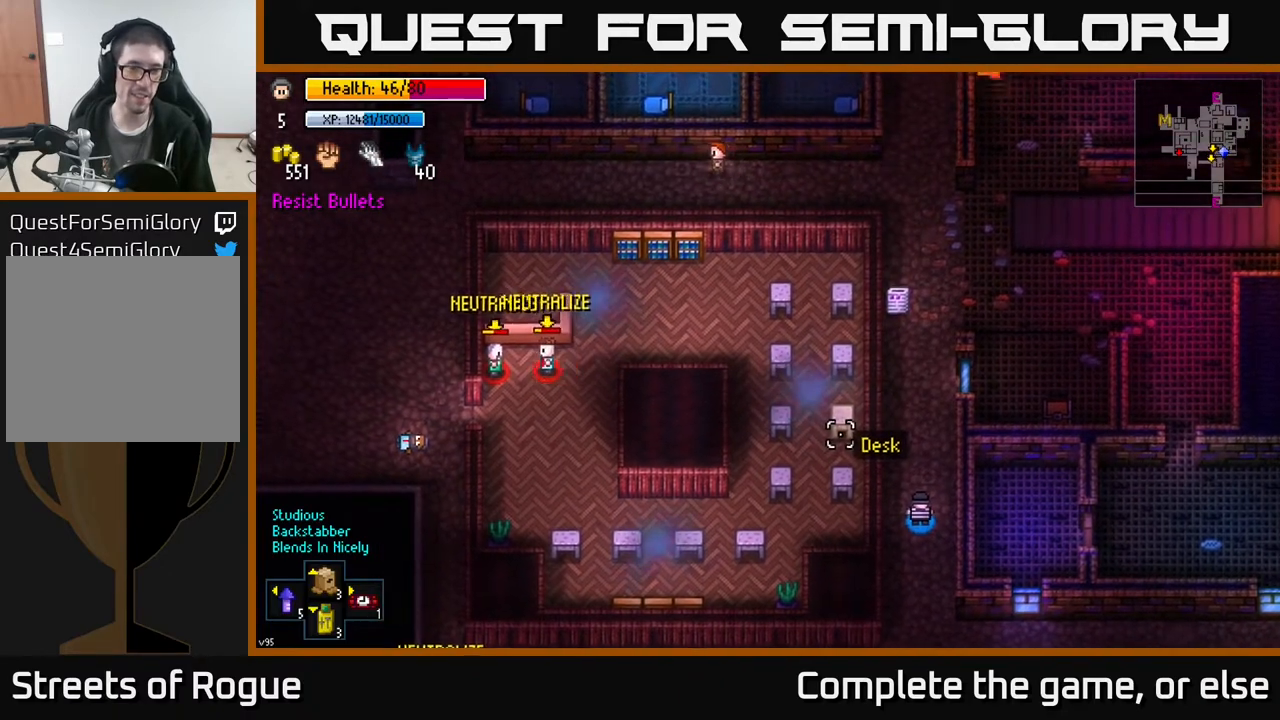
{"buttons": [], "left_stick": "center", "right_stick": "up-left", "events": []}
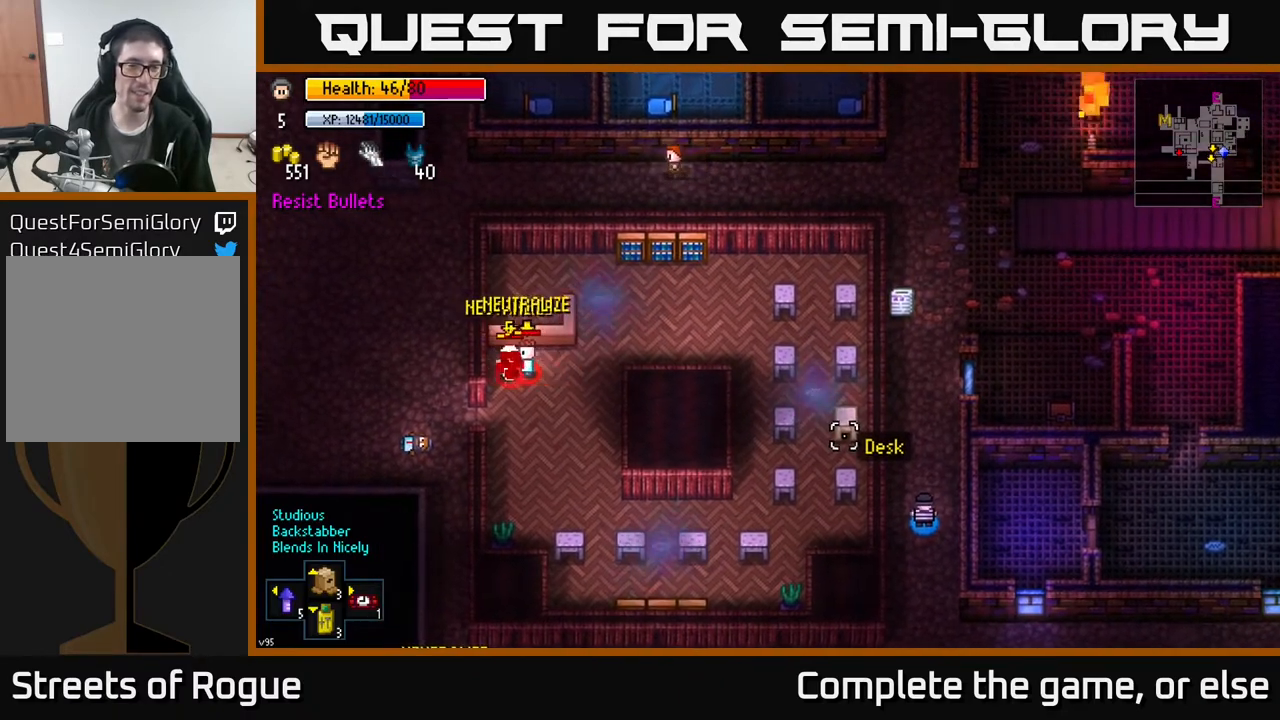
{"buttons": [], "left_stick": "center", "right_stick": "up-left", "events": []}
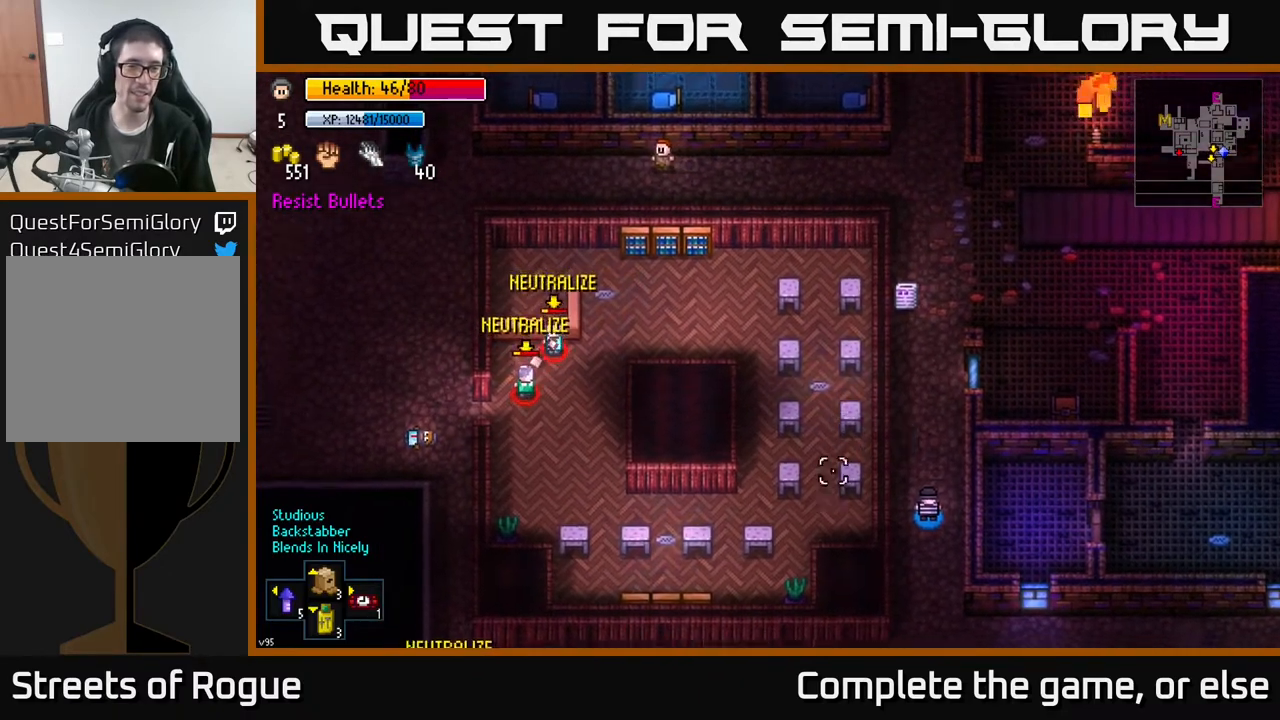
{"buttons": [], "left_stick": "center", "right_stick": "down-left", "events": [[67, "right_stick", "down-left"]]}
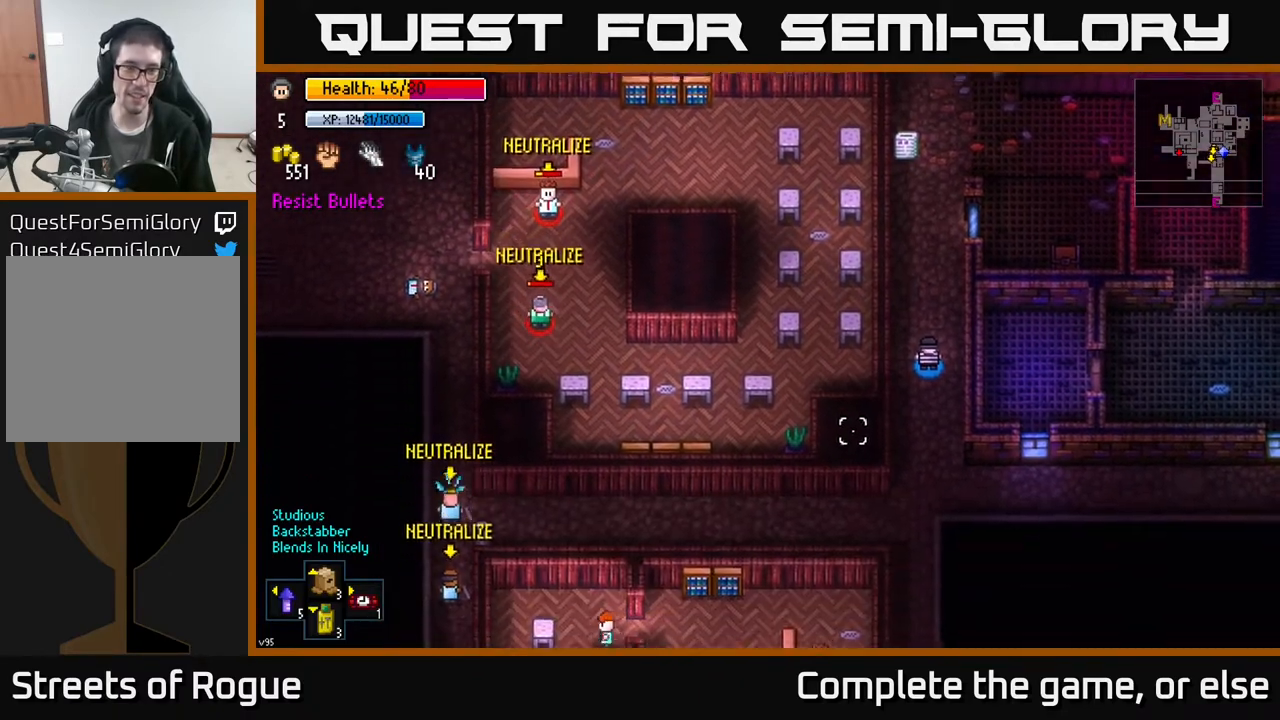
{"buttons": [], "left_stick": "center", "right_stick": "up-left", "events": [[483, "right_stick", "up-left"]]}
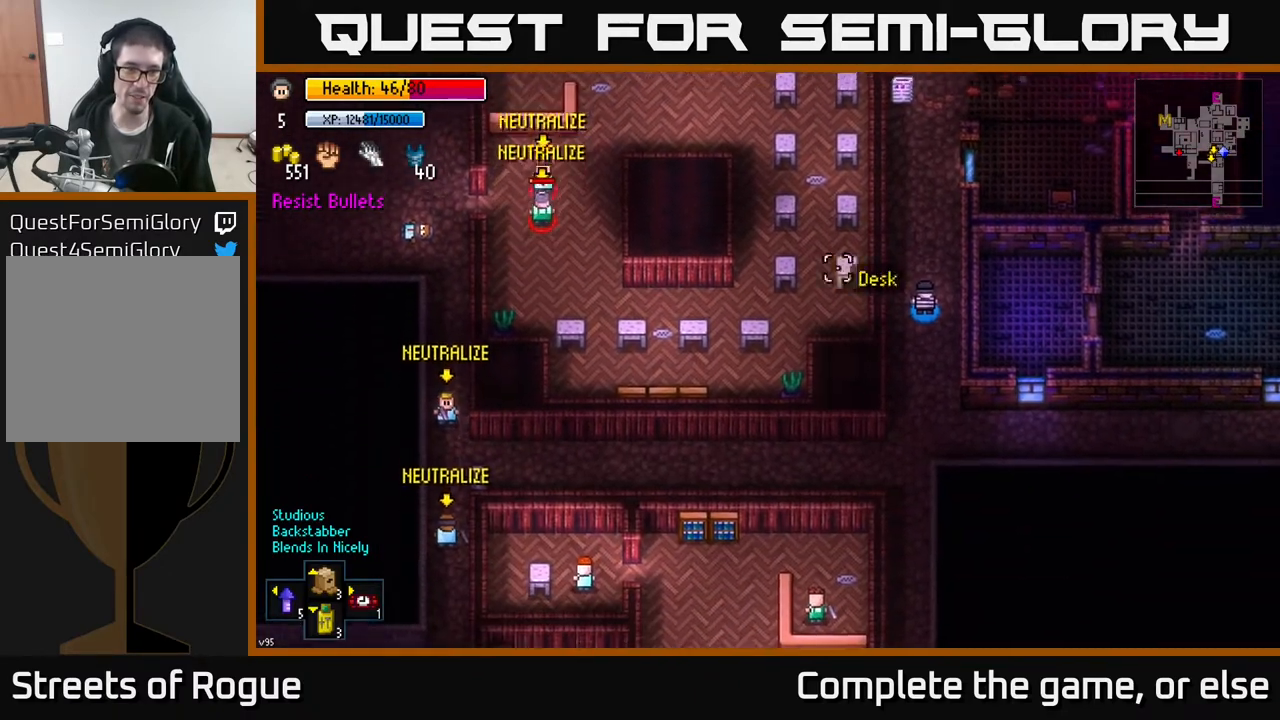
{"buttons": [], "left_stick": "center", "right_stick": "up-left", "events": []}
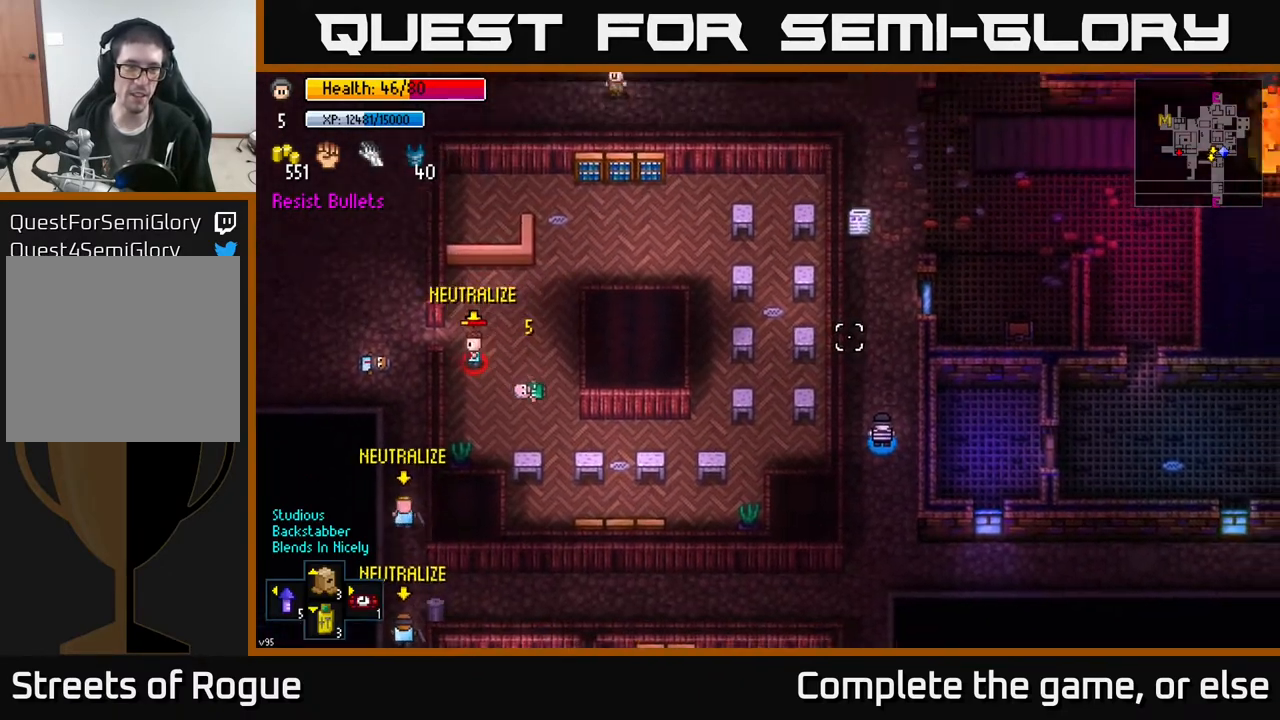
{"buttons": [], "left_stick": "center", "right_stick": "left", "events": [[467, "right_stick", "left"]]}
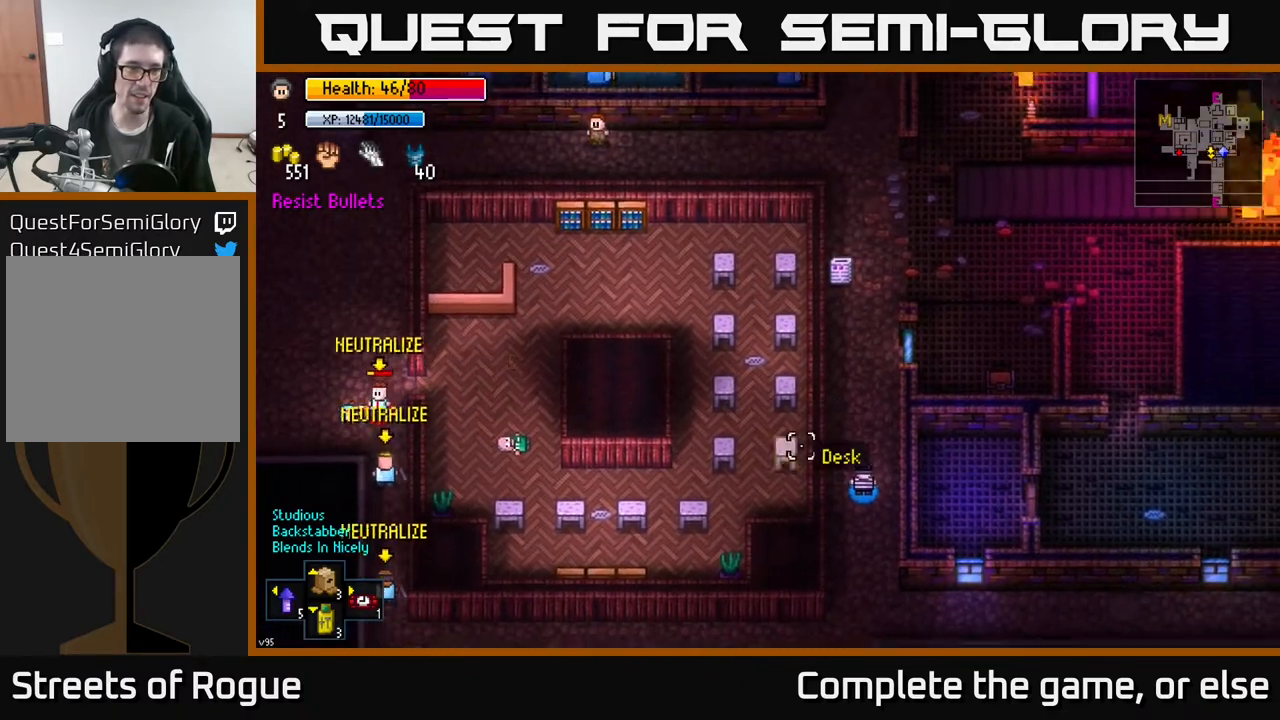
{"buttons": [], "left_stick": "center", "right_stick": "center", "events": [[167, "right_stick", "center"]]}
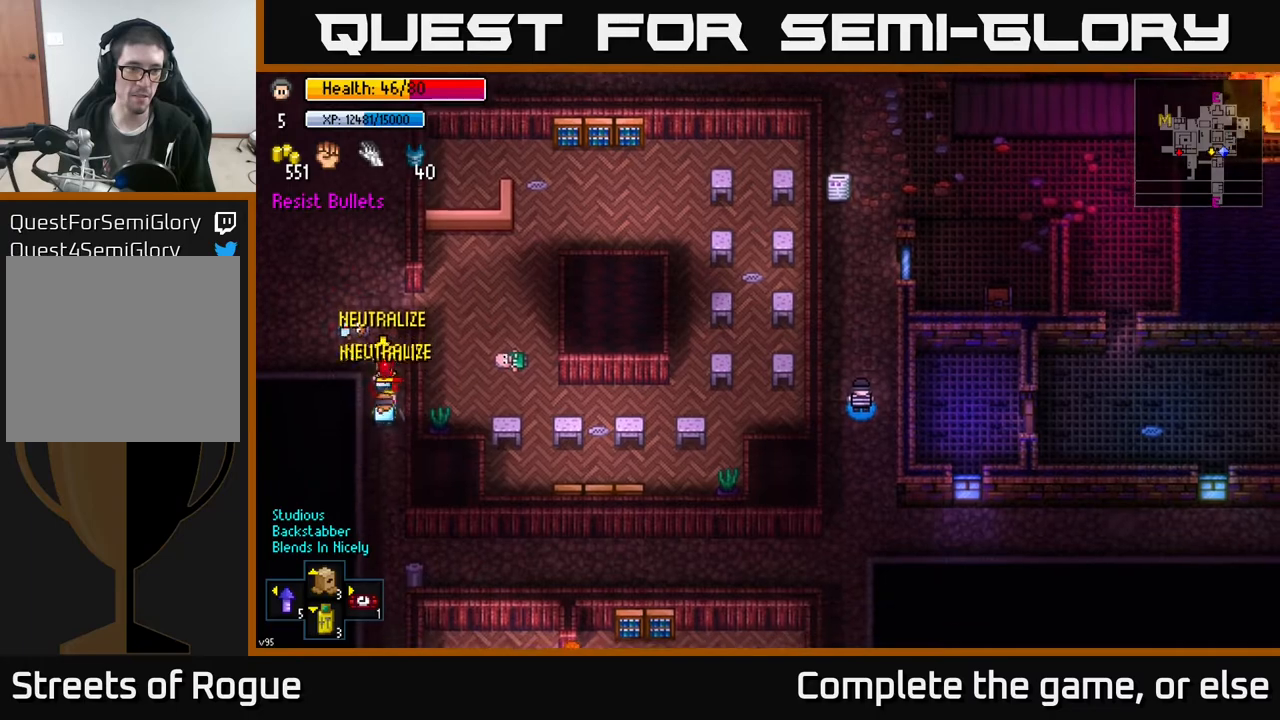
{"buttons": [], "left_stick": "center", "right_stick": "center", "events": []}
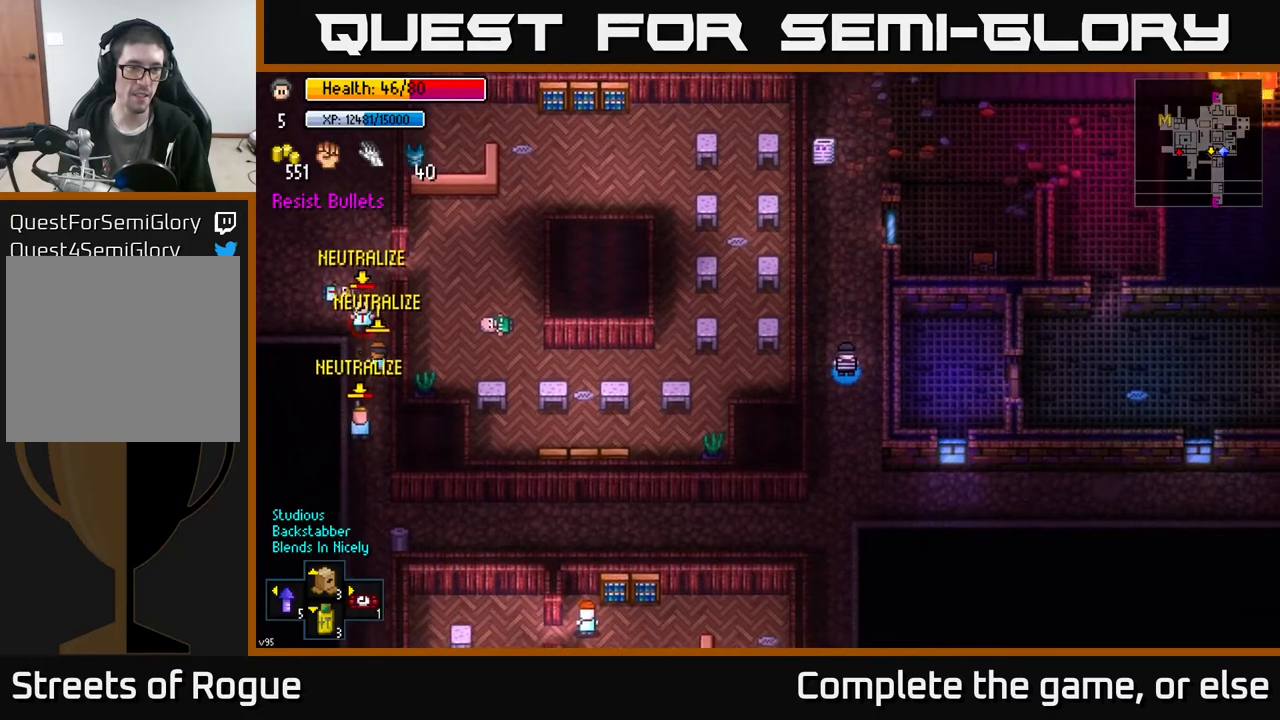
{"buttons": [], "left_stick": "center", "right_stick": "center", "events": []}
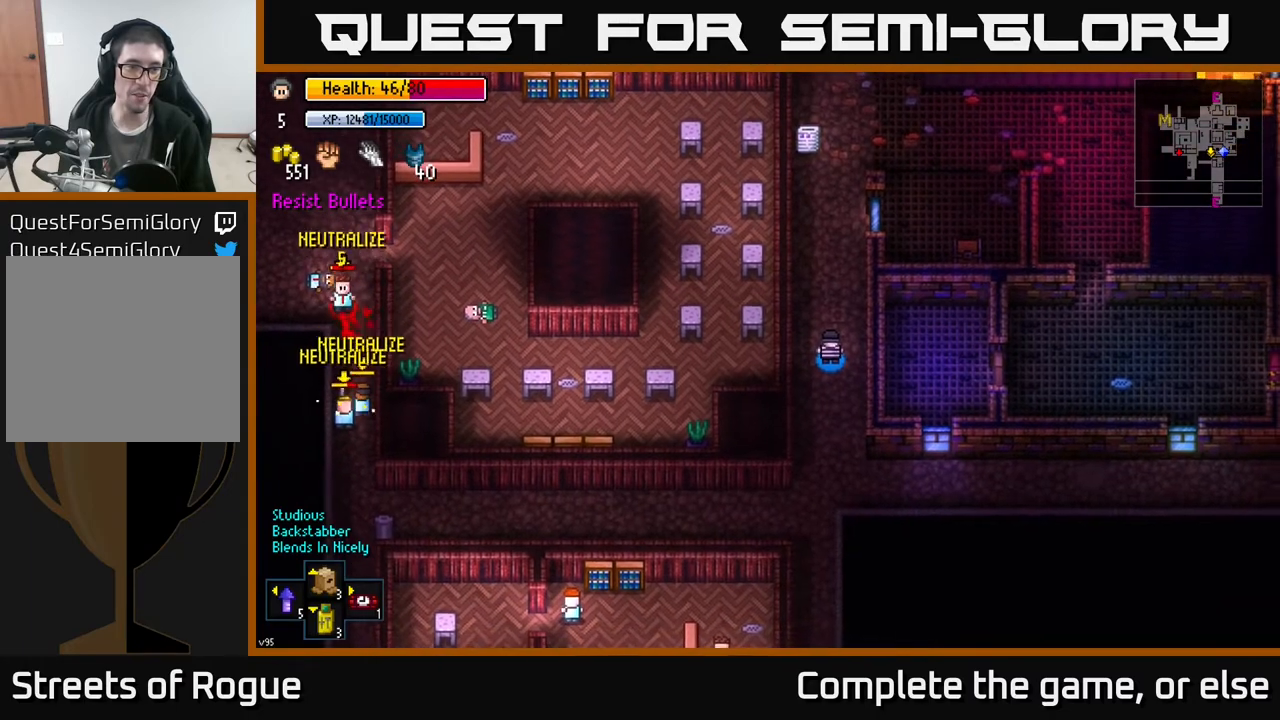
{"buttons": [], "left_stick": "center", "right_stick": "center", "events": []}
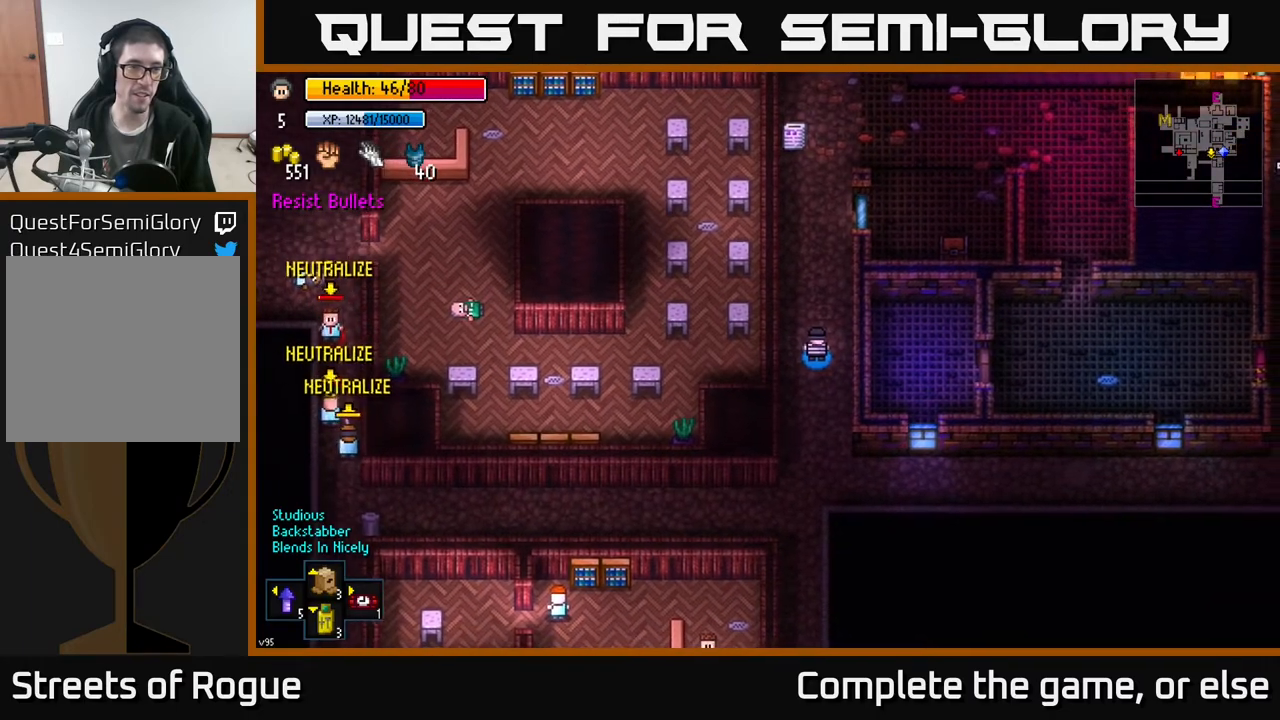
{"buttons": [], "left_stick": "center", "right_stick": "center", "events": [[200, "right_stick", "down"], [350, "right_stick", "center"]]}
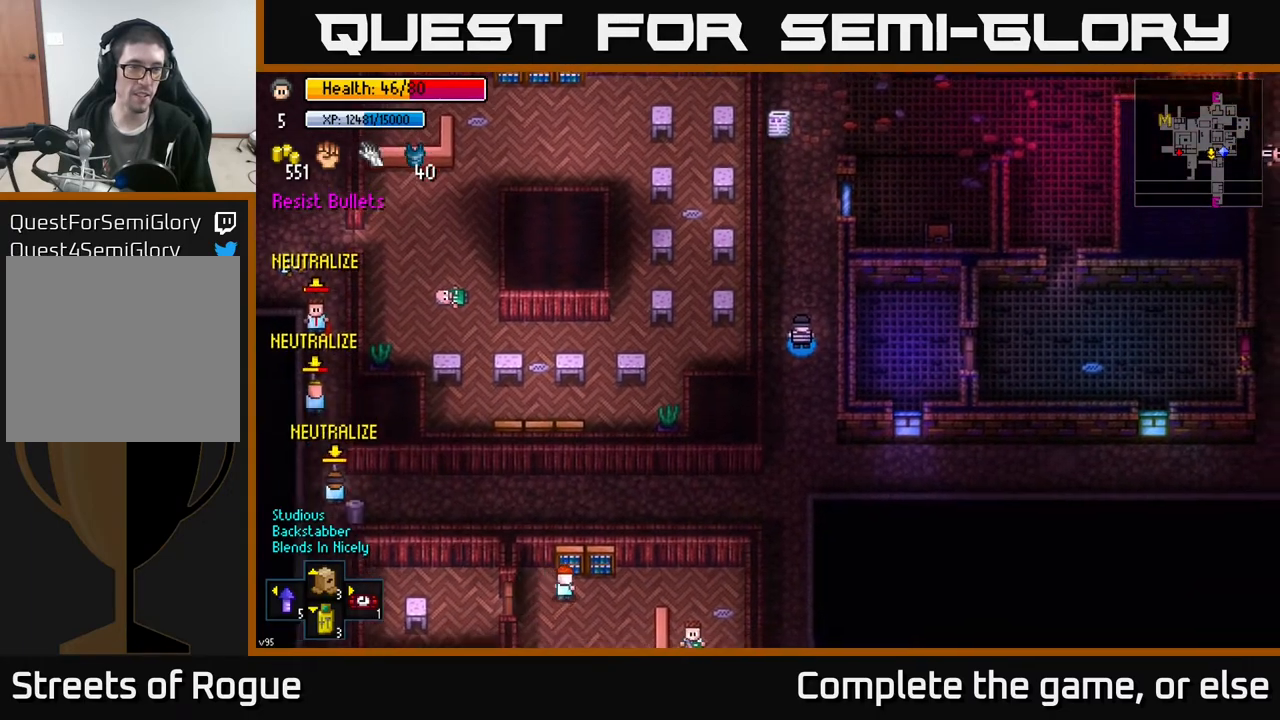
{"buttons": [], "left_stick": "center", "right_stick": "center", "events": [[167, "left_stick", "down"], [383, "left_stick", "center"]]}
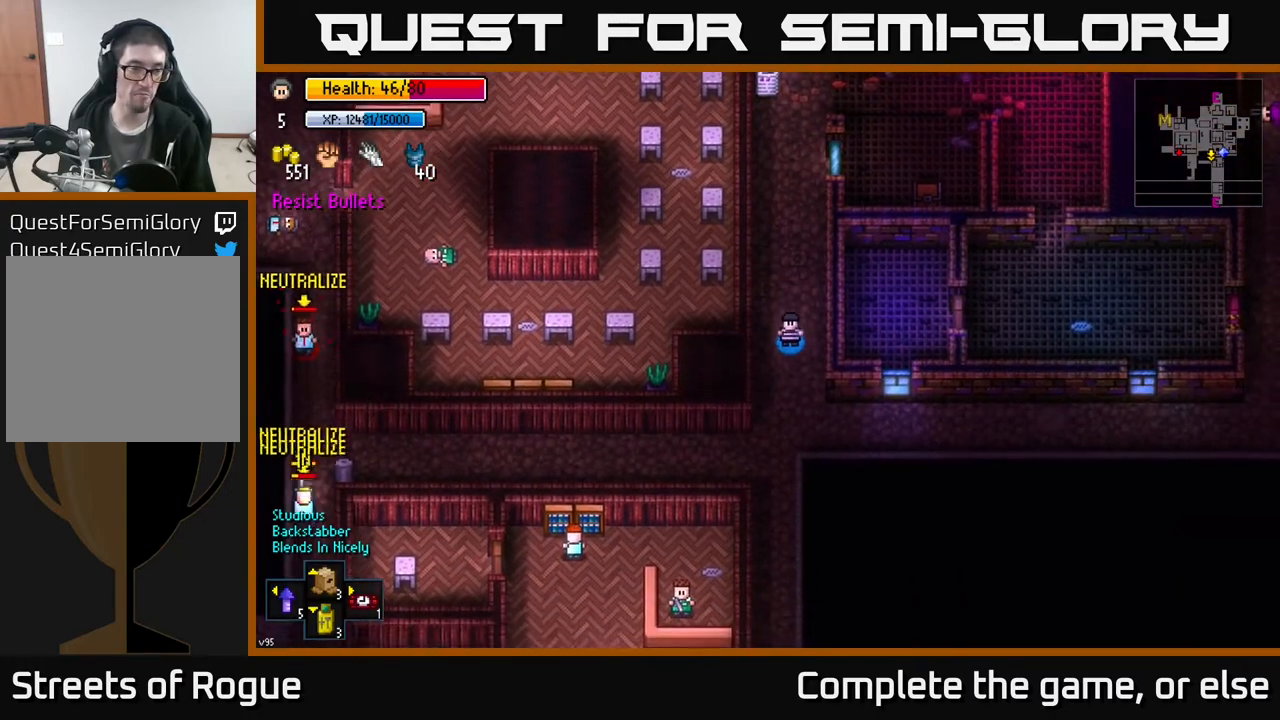
{"buttons": [], "left_stick": "center", "right_stick": "down-left", "events": [[133, "right_stick", "down-left"], [250, "left_stick", "down"], [467, "left_stick", "center"]]}
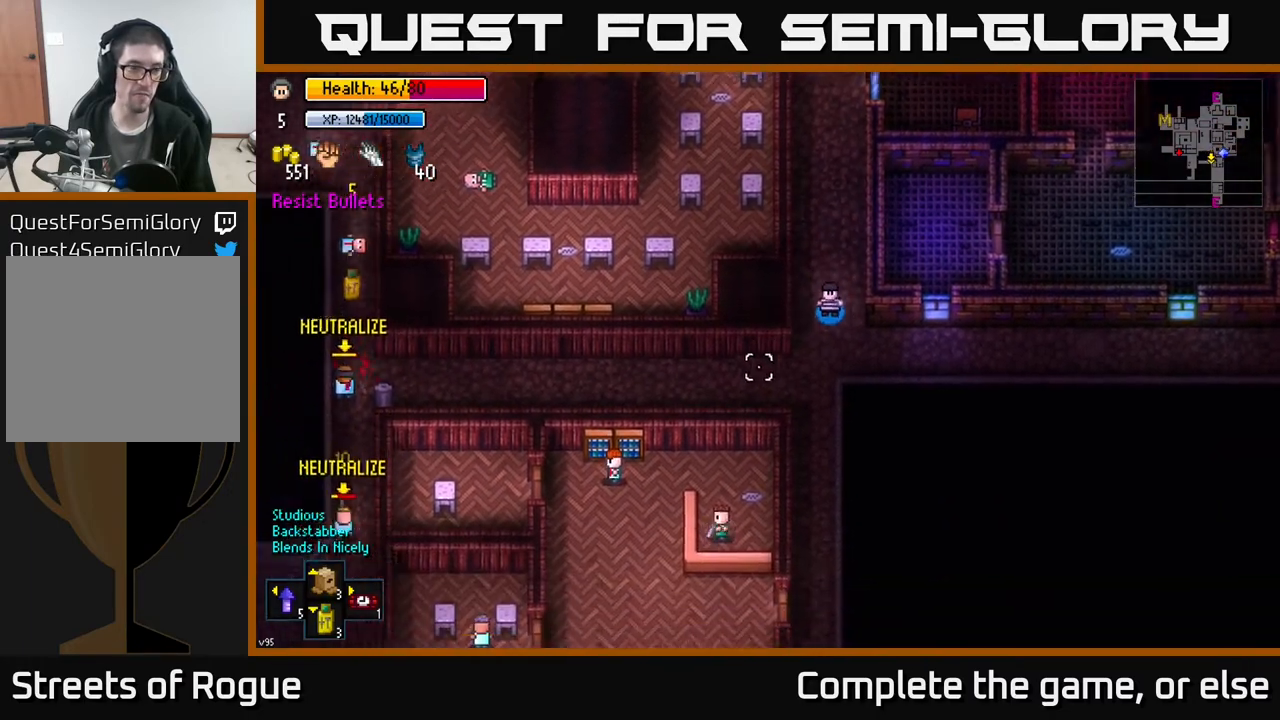
{"buttons": [], "left_stick": "down", "right_stick": "down-left", "events": [[450, "left_stick", "down"]]}
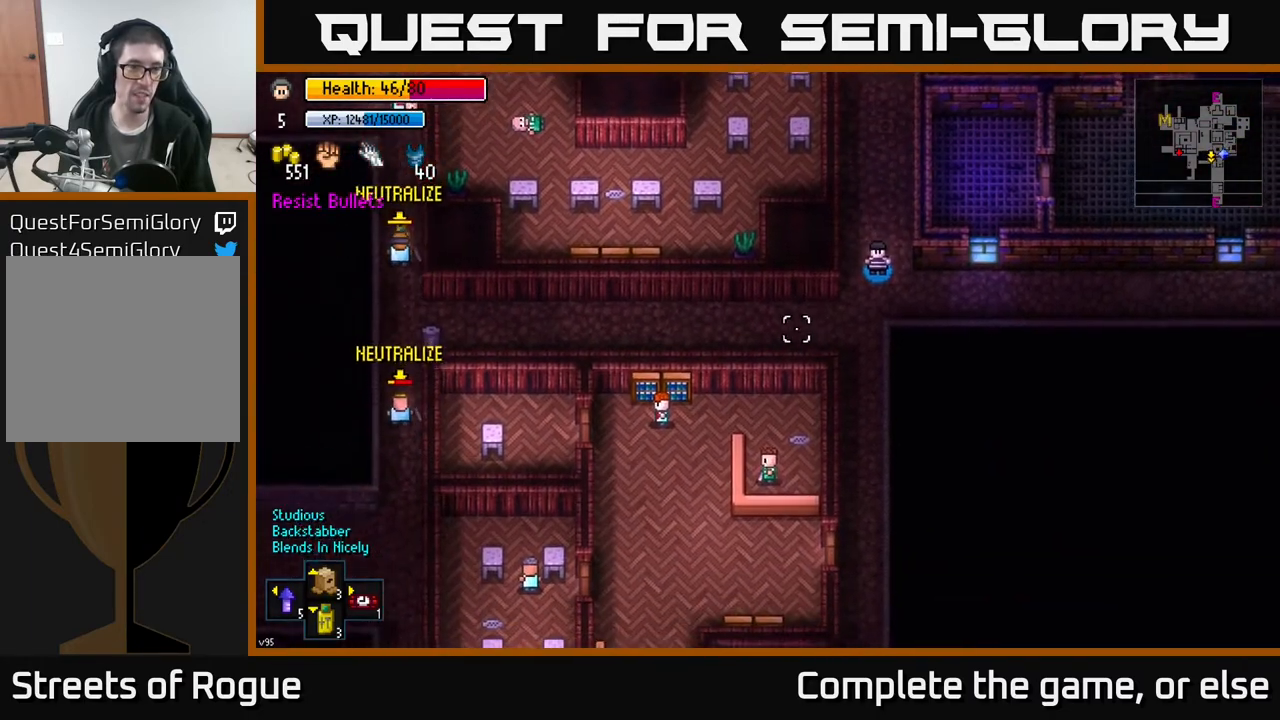
{"buttons": [], "left_stick": "left", "right_stick": "up-left", "events": [[50, "right_stick", "left"], [100, "left_stick", "down-left"], [167, "right_stick", "up-left"], [333, "left_stick", "left"]]}
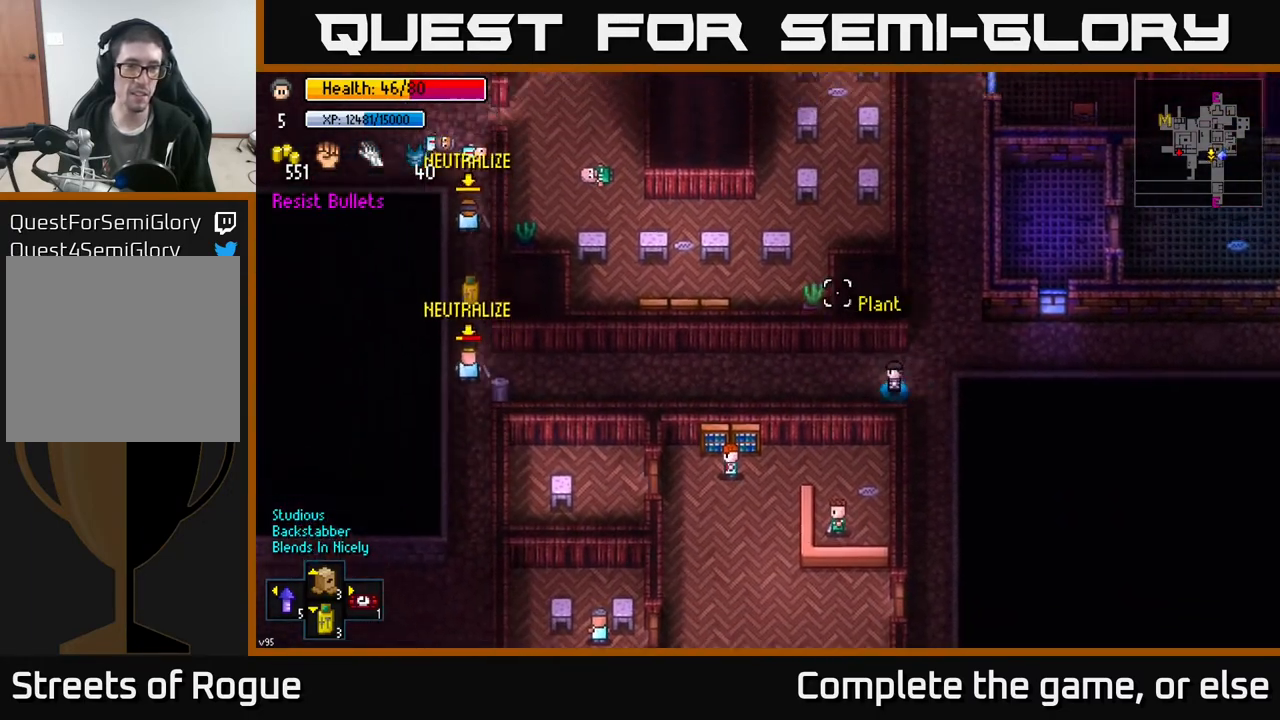
{"buttons": [], "left_stick": "left", "right_stick": "up", "events": [[400, "right_stick", "up"]]}
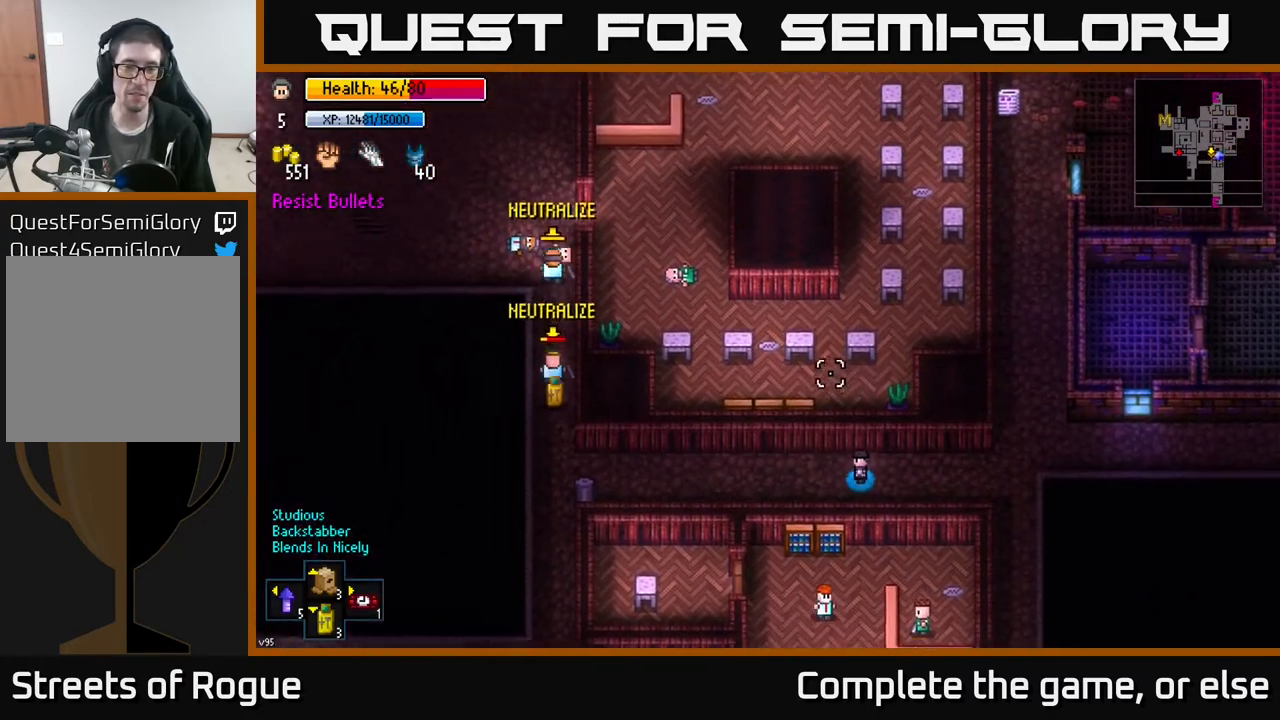
{"buttons": [], "left_stick": "center", "right_stick": "up", "events": [[167, "R1", "down"], [267, "left_stick", "center"], [300, "R1", "up"]]}
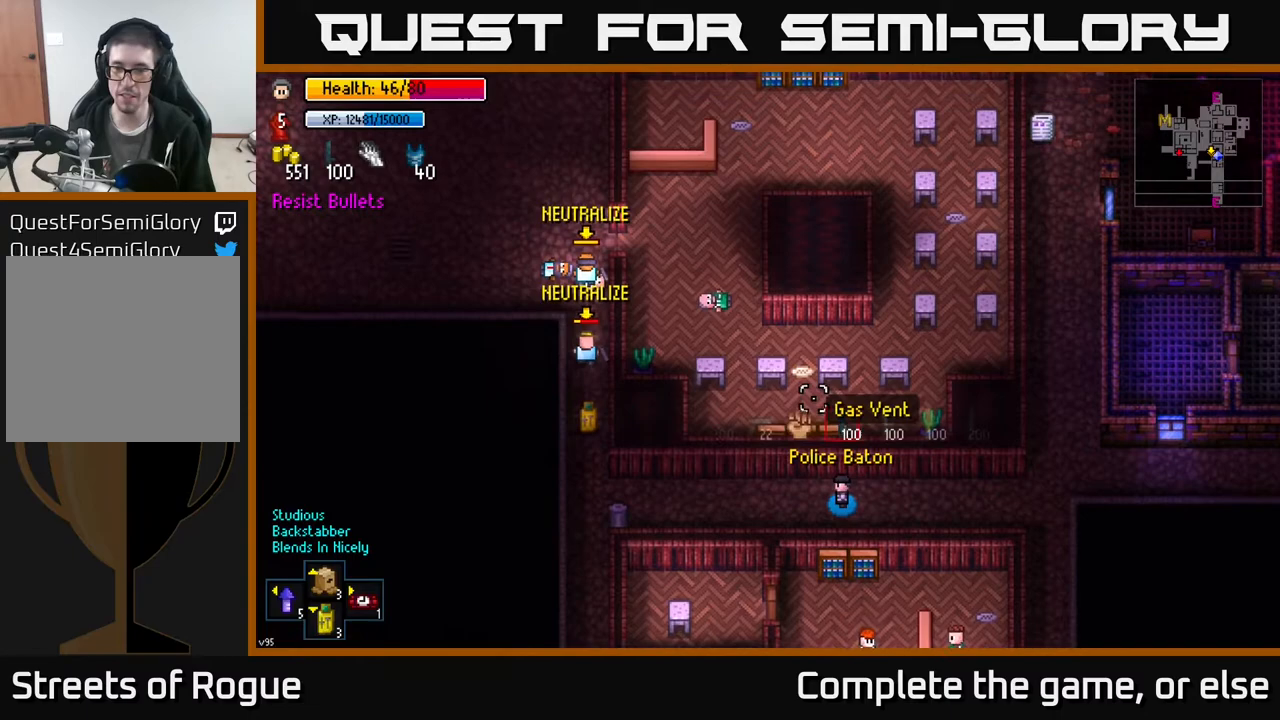
{"buttons": [], "left_stick": "center", "right_stick": "up", "events": [[283, "L1", "down"], [400, "L1", "up"]]}
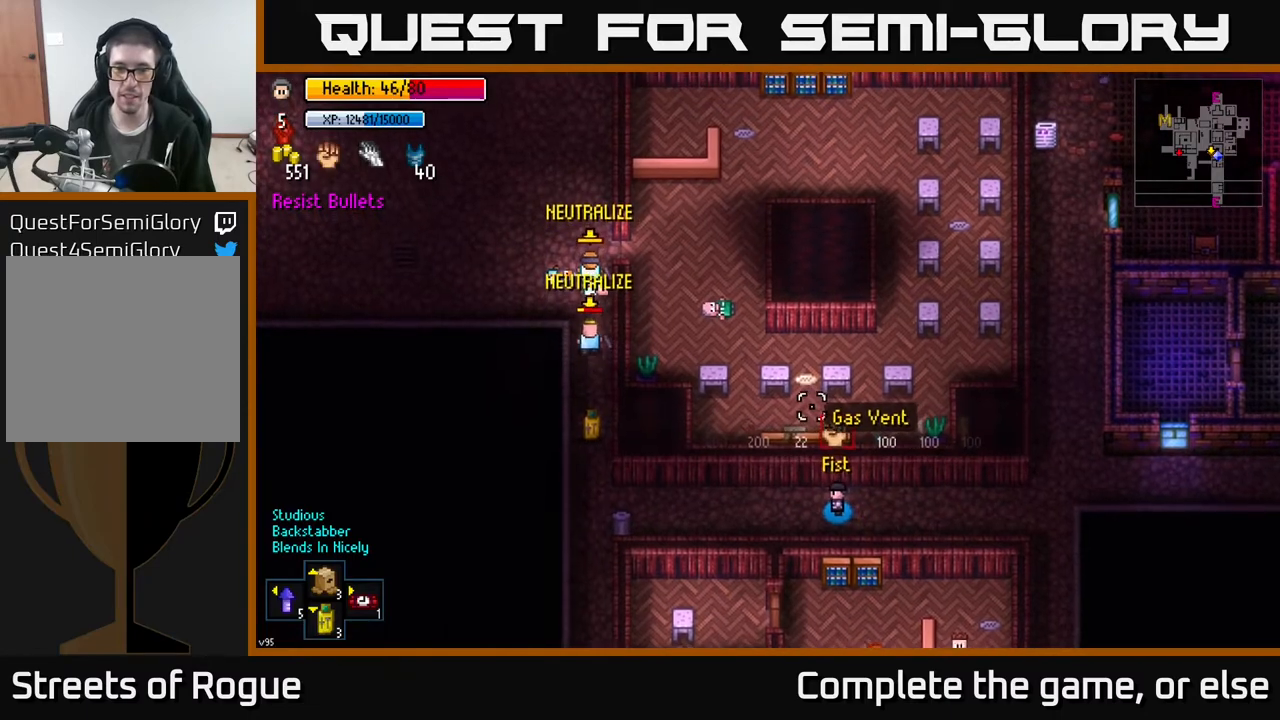
{"buttons": [], "left_stick": "left", "right_stick": "center", "events": [[83, "left_stick", "left"], [183, "right_stick", "center"]]}
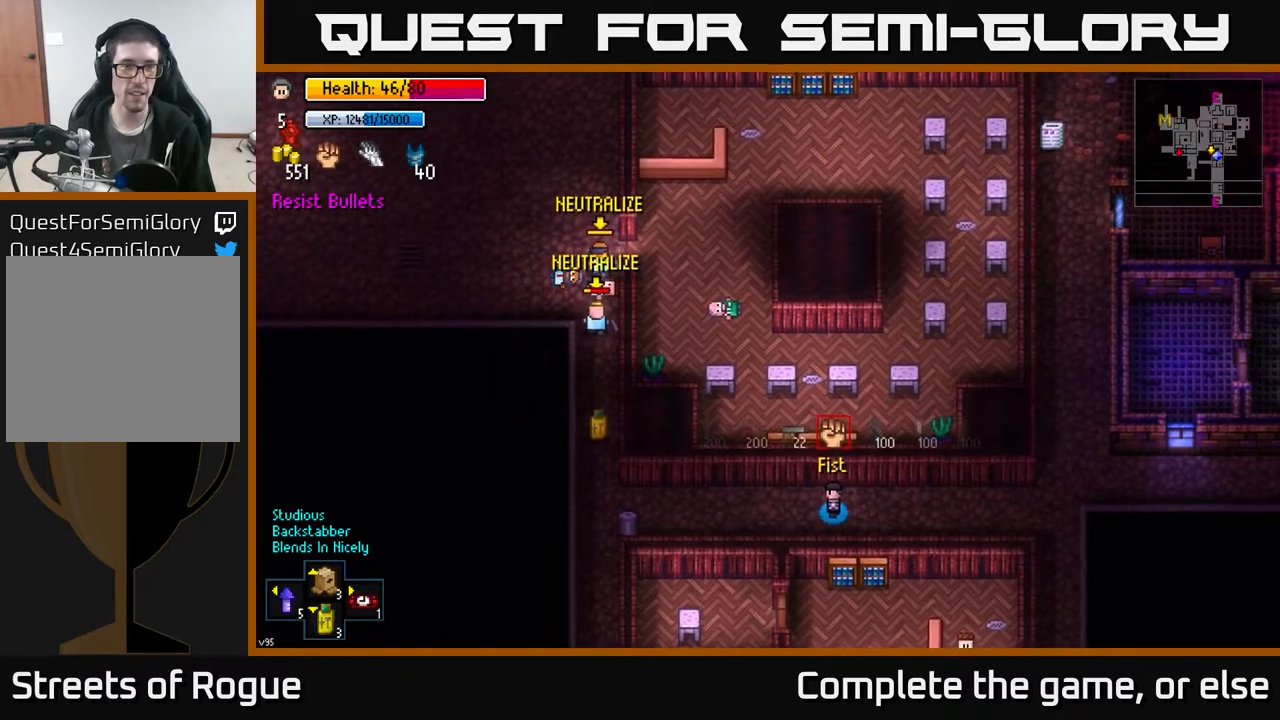
{"buttons": [], "left_stick": "up-left", "right_stick": "up", "events": [[33, "right_stick", "up"], [450, "left_stick", "up-left"]]}
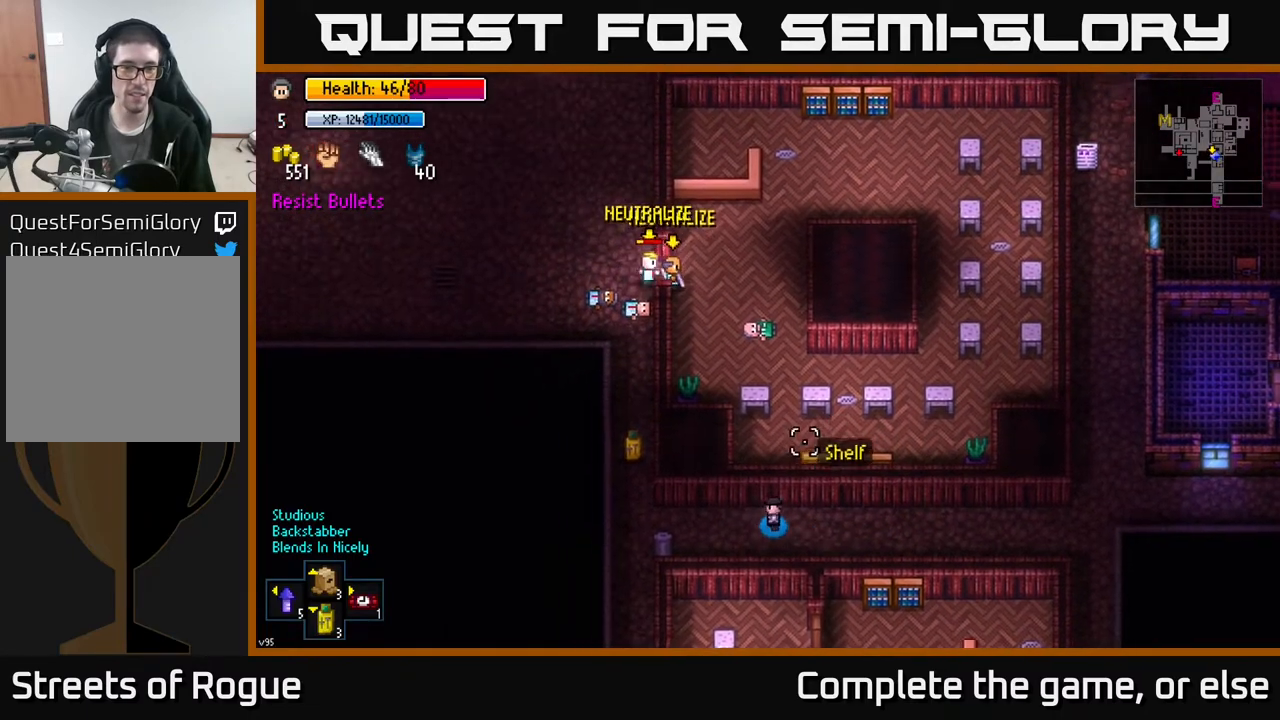
{"buttons": [], "left_stick": "up-left", "right_stick": "center", "events": [[117, "right_stick", "center"]]}
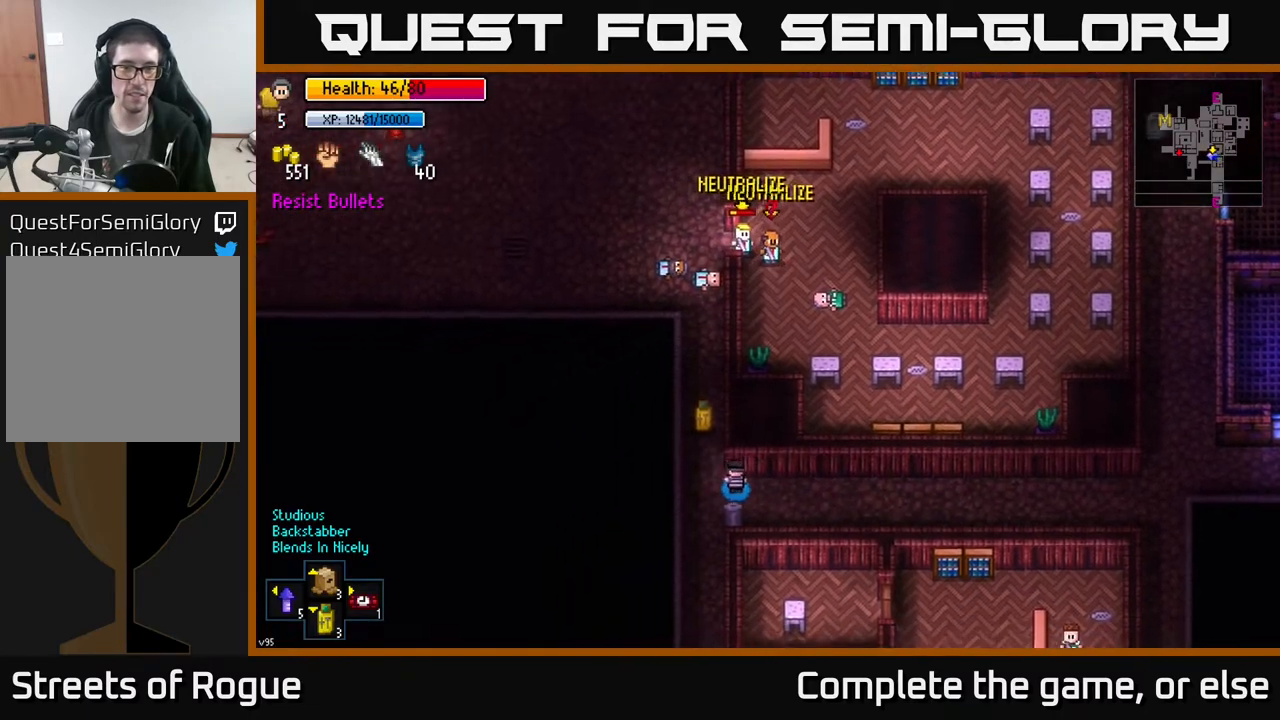
{"buttons": ["A"], "left_stick": "up", "right_stick": "center", "events": [[233, "left_stick", "up"], [433, "A", "down"]]}
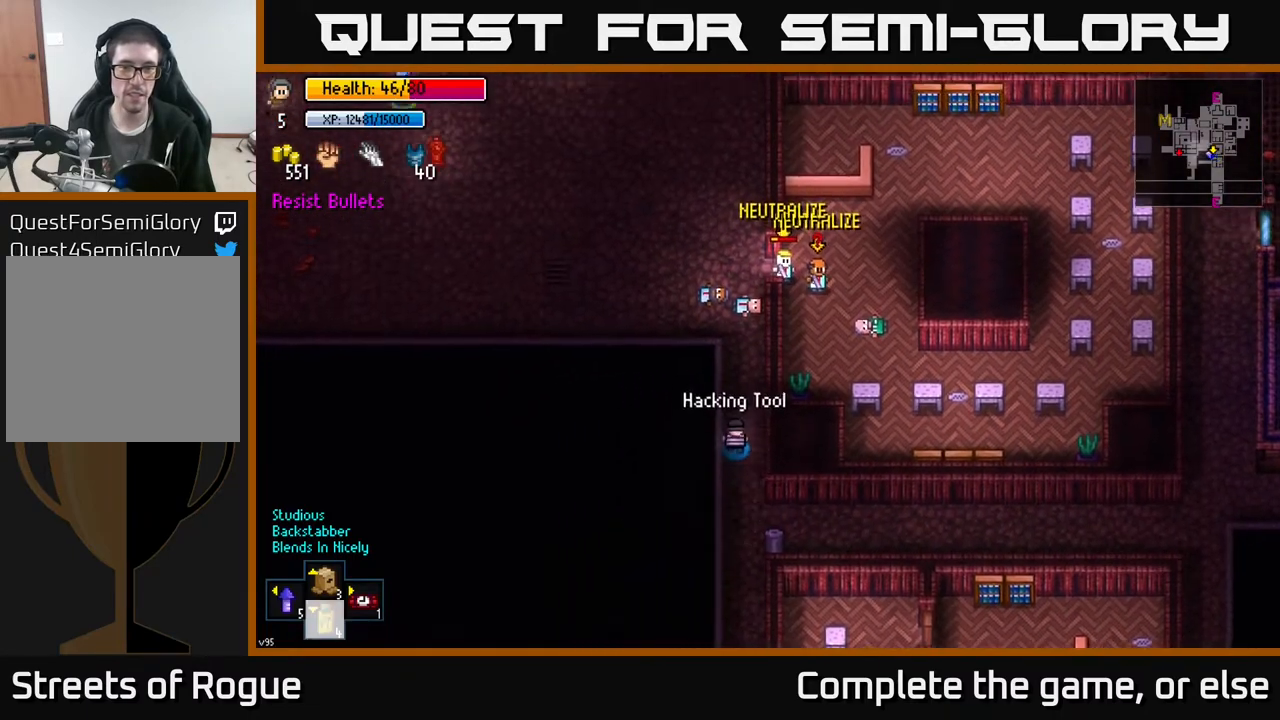
{"buttons": [], "left_stick": "up", "right_stick": "right", "events": [[17, "A", "up"], [250, "right_stick", "right"]]}
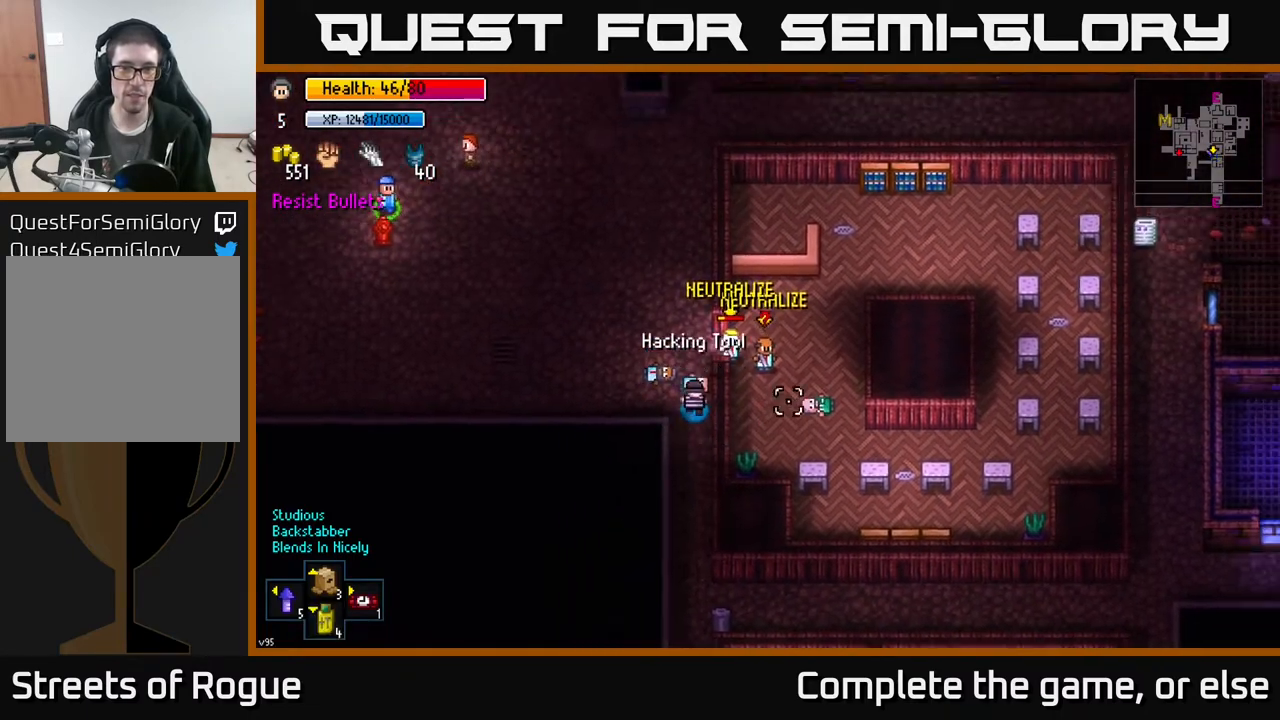
{"buttons": [], "left_stick": "down-left", "right_stick": "right", "events": [[117, "left_stick", "up-right"], [300, "R2", "down"], [300, "left_stick", "down-left"], [383, "R2", "up"]]}
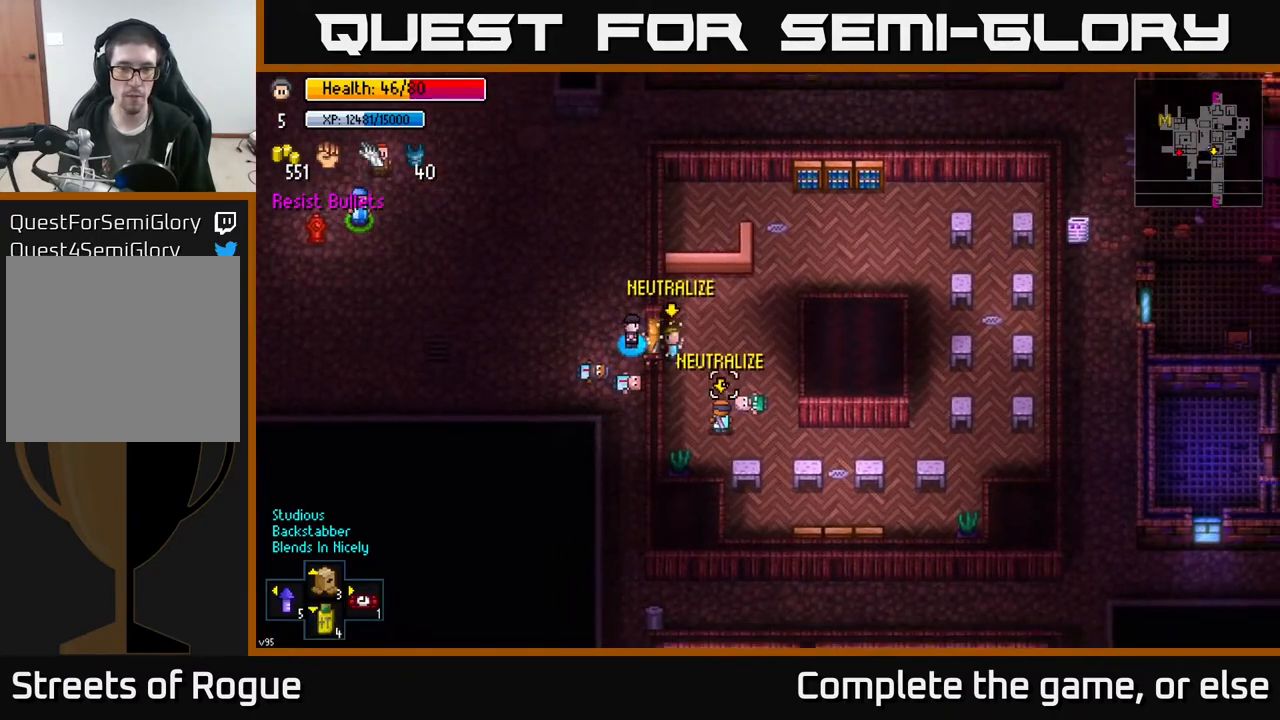
{"buttons": [], "left_stick": "up-right", "right_stick": "up-right", "events": [[133, "left_stick", "down"], [417, "left_stick", "right"], [433, "right_stick", "up-right"], [483, "left_stick", "up-right"]]}